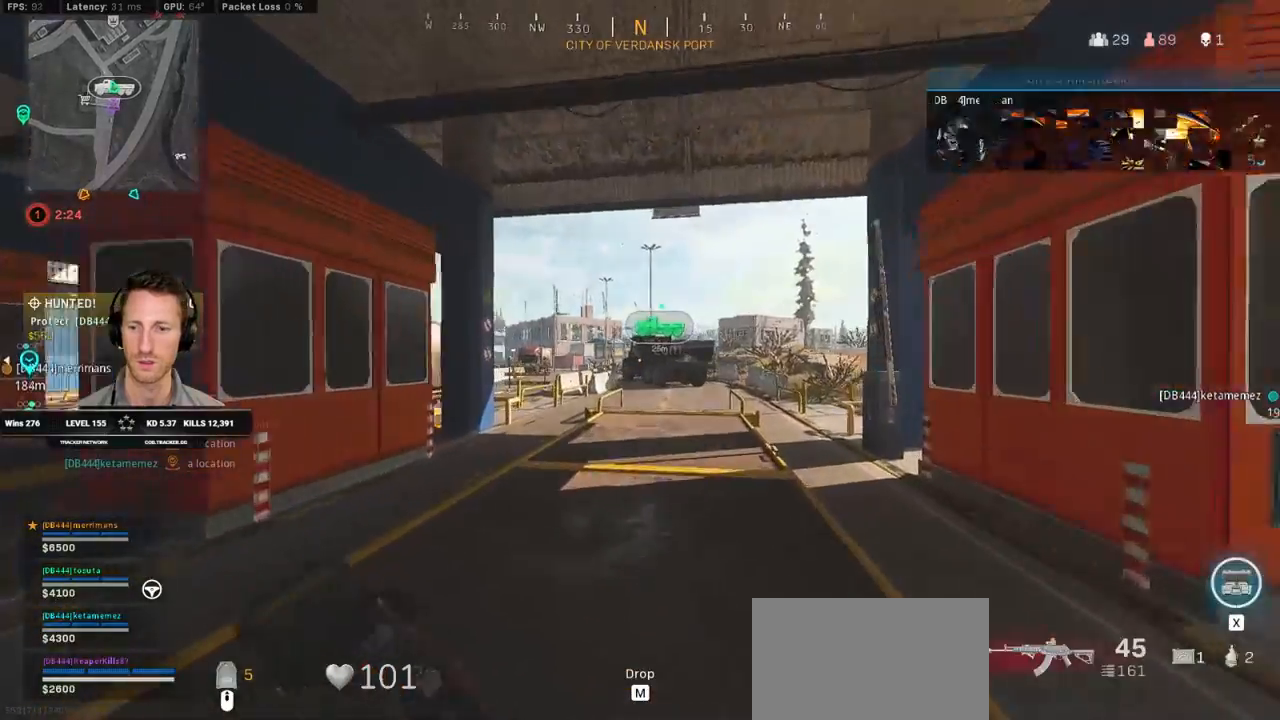
Gameplay with keyboard and mouse; each line is a JSON object with the keys and mouse buttons held at the frame after it. "events" lists presses ("down") and releases ("up") of "1", "2", "3", "4", "5", "a", "alt", "b", "c", "ctrl", "d", "e", "f", "g", "q", "r", "s", "shift", "space", "t", "tab", "v", "w", "x", "z", "mouse_left", "mouse_wheel", "mouse_right", "mouse_mb4" and "mouse_mb5" between this image and that frame as [ms after this image, input, new state], when the widget could be followed in between. "mouse_left", "mouse_wheel", "mouse_right", "mouse_mb4", "mouse_mb5" = the "left", "wheel", "right", "mb4", "mb5" buttons of the "mouse" list. No other keys are recorded. "wheel" means that the mouse wheel is clicked or scrolled. Mouse movement is not recorded.
{"keys": ["shift", "w"], "mouse": [], "events": [[117, "c", "down"], [183, "c", "up"], [233, "shift", "up"], [250, "c", "down"], [317, "space", "down"], [367, "shift", "down"], [383, "c", "up"], [417, "space", "up"]]}
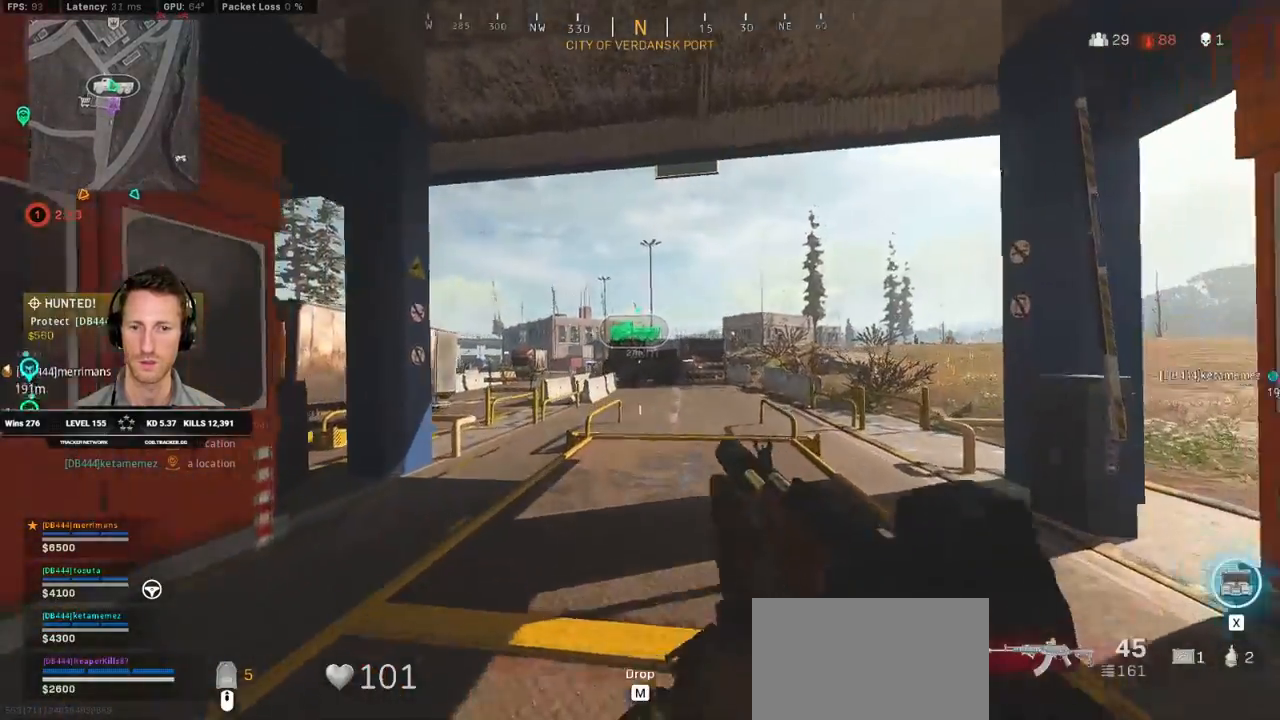
{"keys": ["shift", "w"], "mouse": [], "events": []}
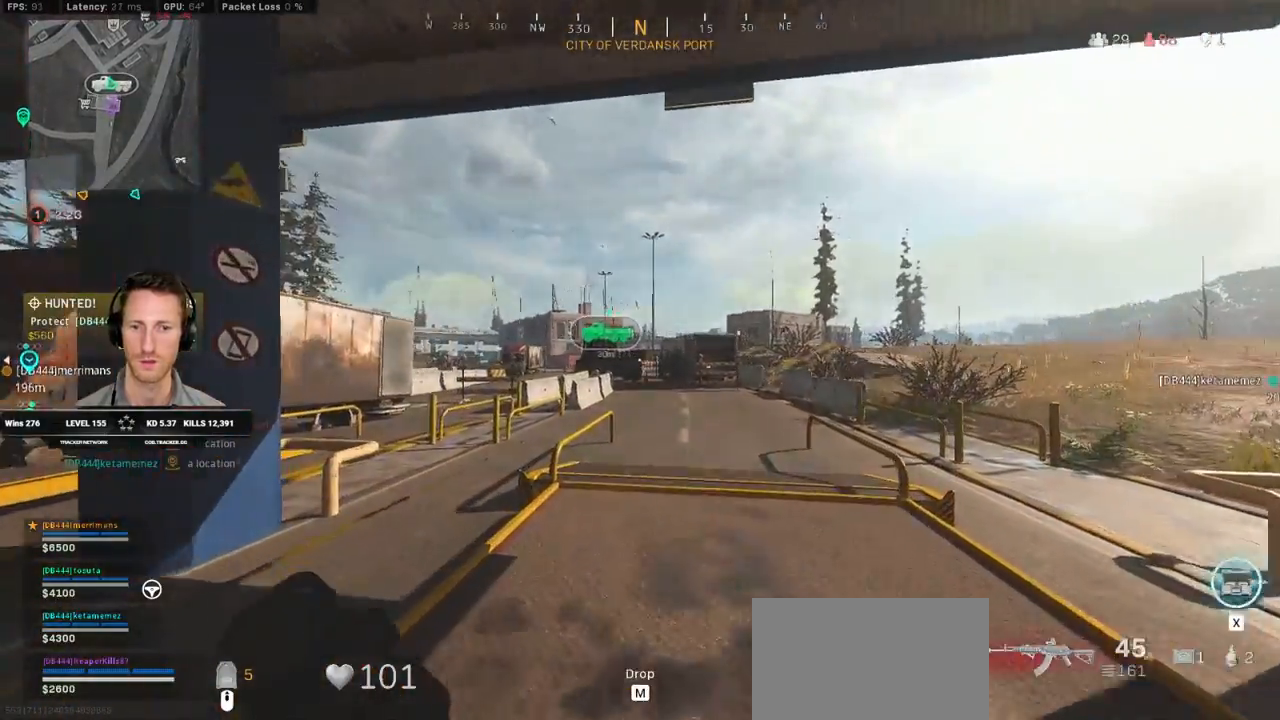
{"keys": ["a", "shift", "w"], "mouse": [], "events": [[83, "shift", "up"], [83, "w", "up"], [150, "a", "down"], [217, "w", "down"], [267, "shift", "down"]]}
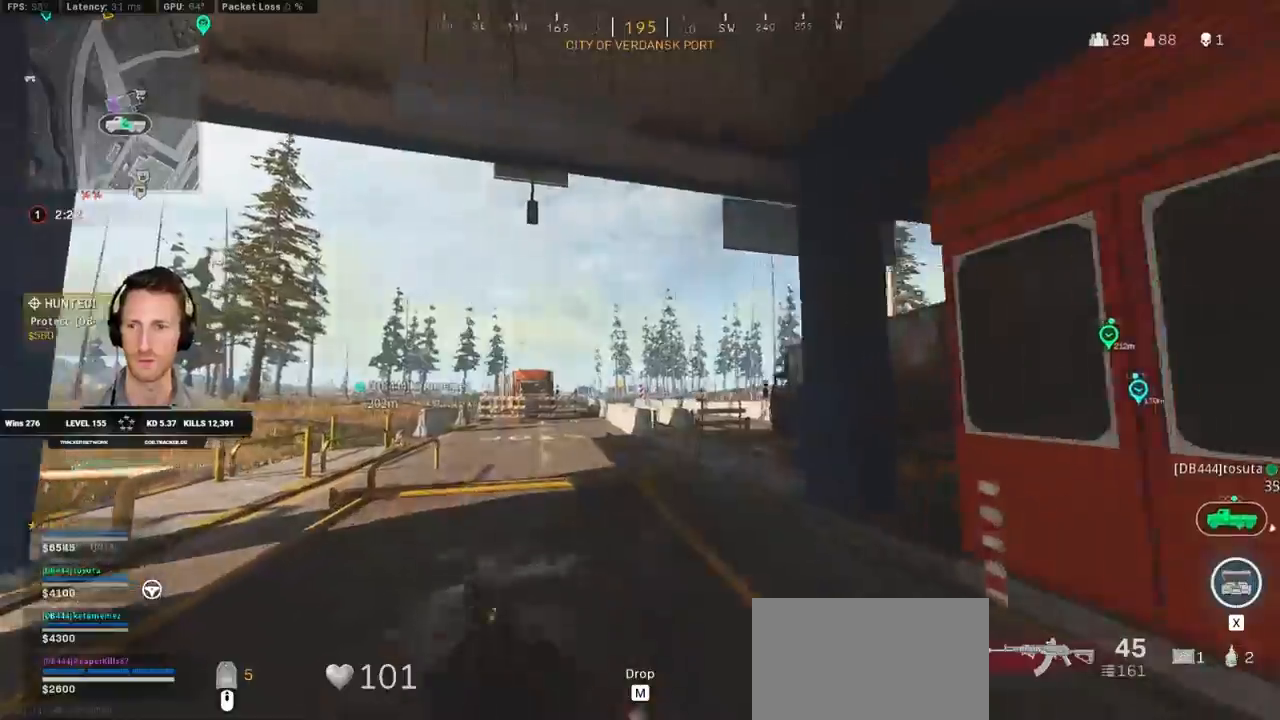
{"keys": ["a", "shift", "w"], "mouse": [], "events": [[200, "a", "up"], [500, "a", "down"]]}
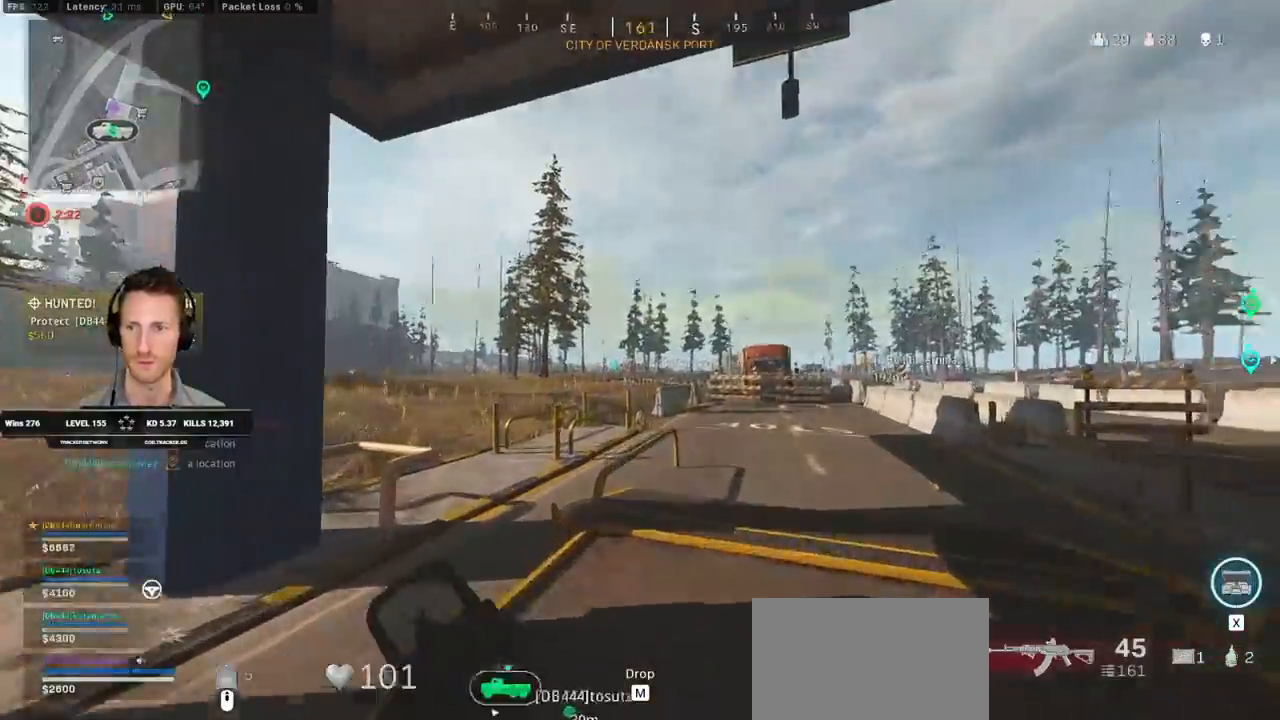
{"keys": ["a", "space", "w"], "mouse": [], "events": [[183, "a", "up"], [250, "a", "down"], [367, "space", "down"], [417, "shift", "up"]]}
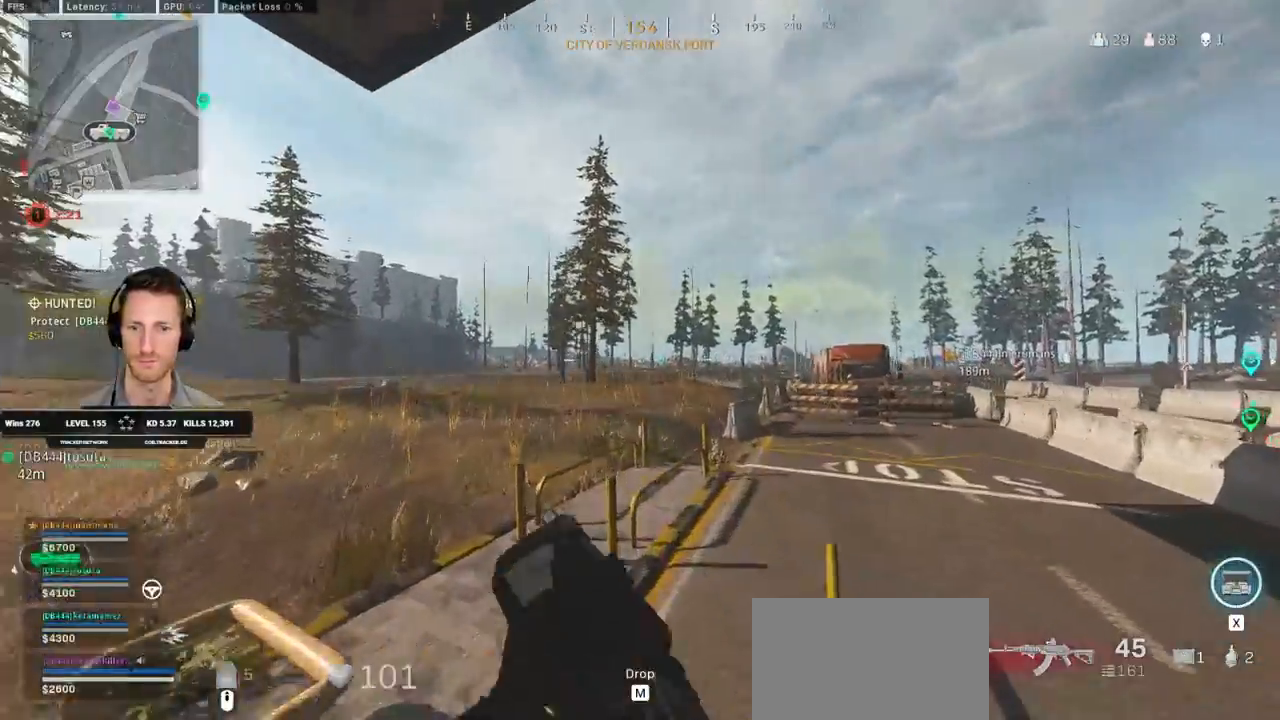
{"keys": ["a", "shift", "w"], "mouse": [], "events": [[33, "space", "up"], [267, "shift", "down"]]}
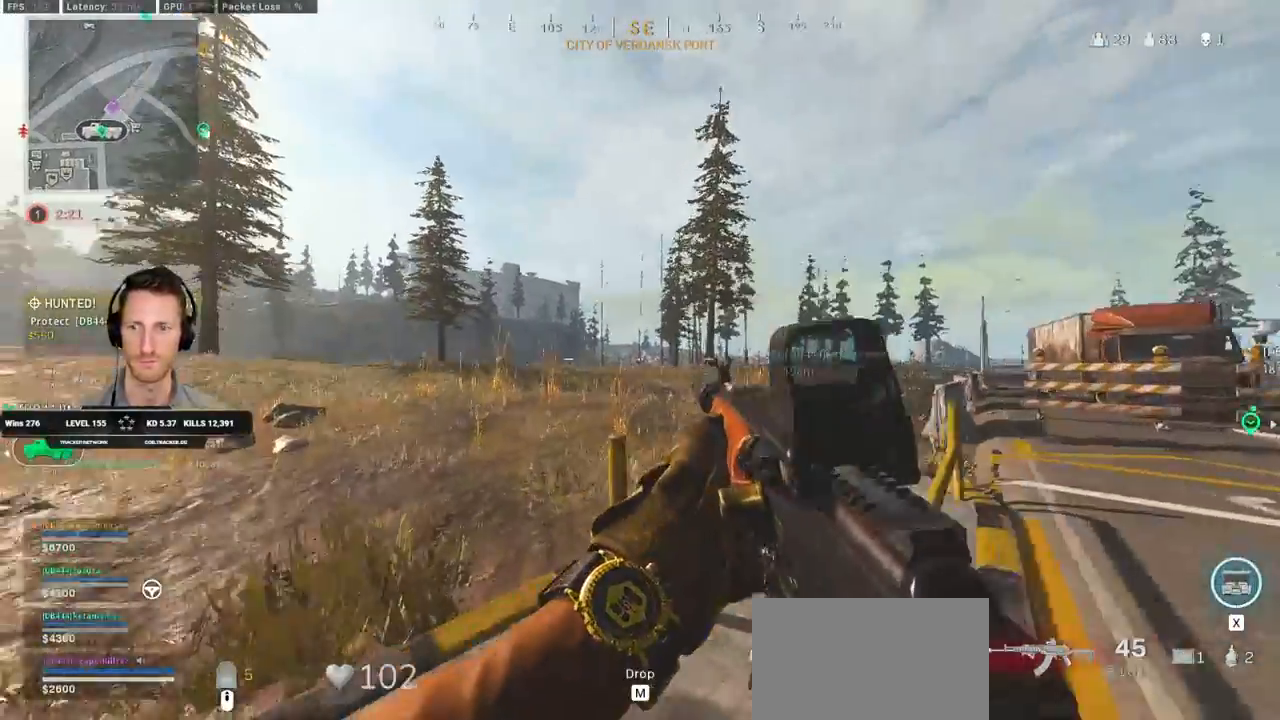
{"keys": ["e", "shift", "w"], "mouse": [], "events": [[483, "a", "up"], [483, "e", "down"]]}
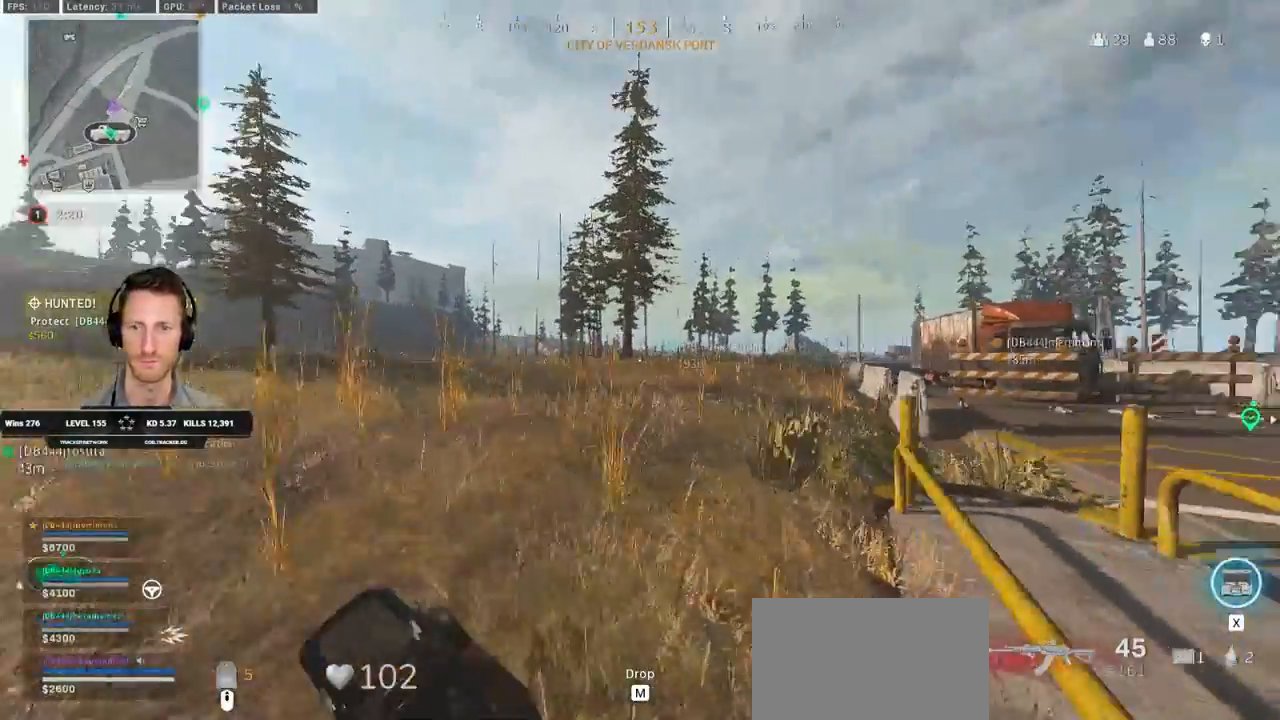
{"keys": ["shift", "w"], "mouse": [], "events": [[100, "e", "up"]]}
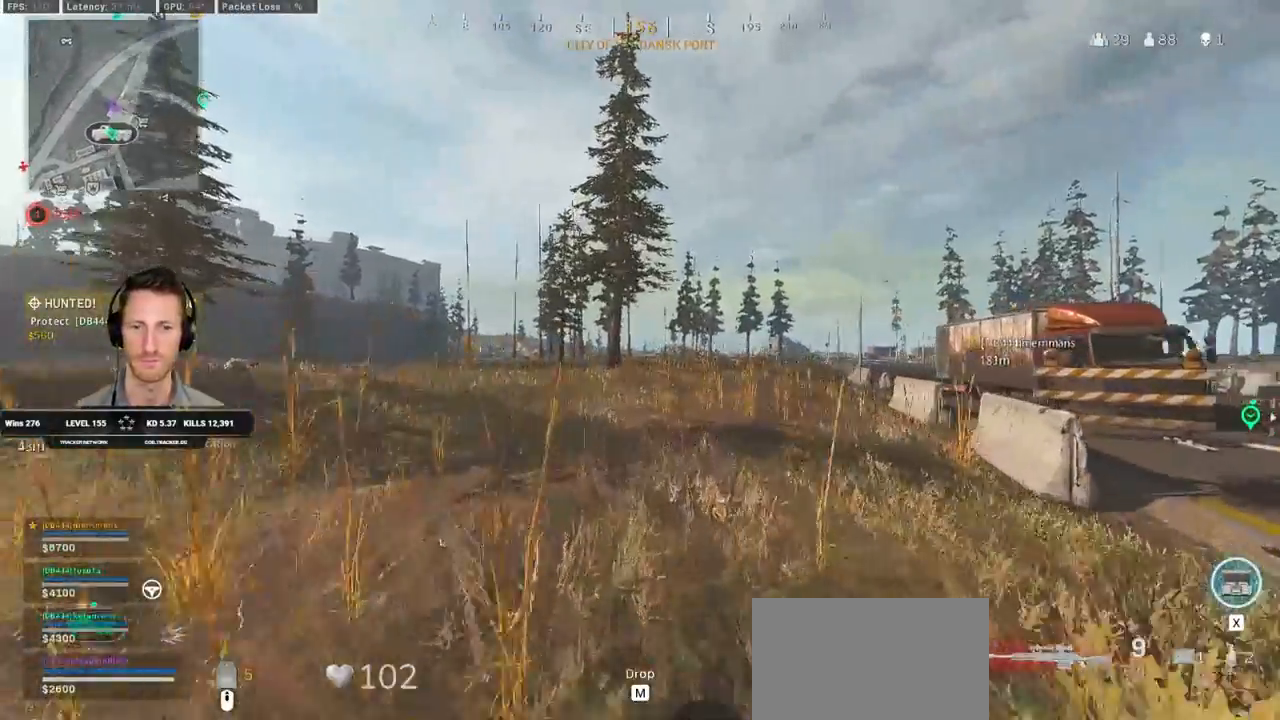
{"keys": ["a", "shift", "w"], "mouse": [], "events": [[100, "a", "down"]]}
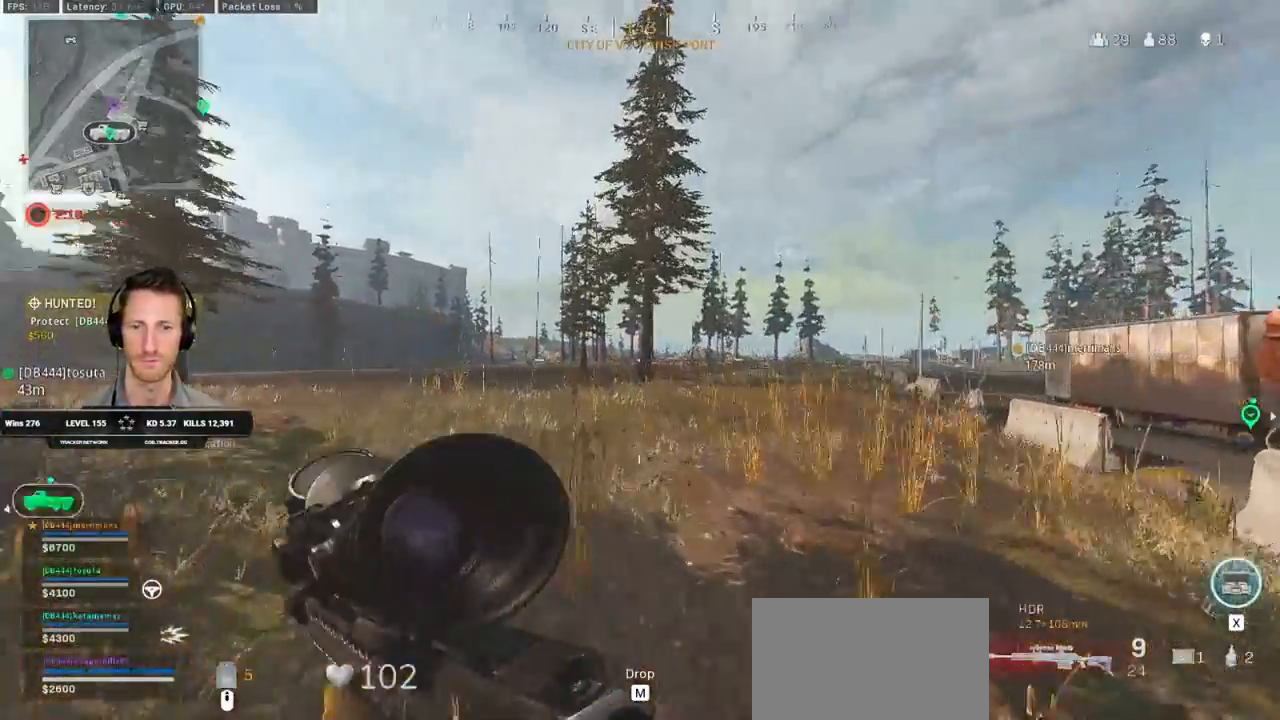
{"keys": ["a", "shift", "space", "w"], "mouse": [], "events": [[417, "space", "down"]]}
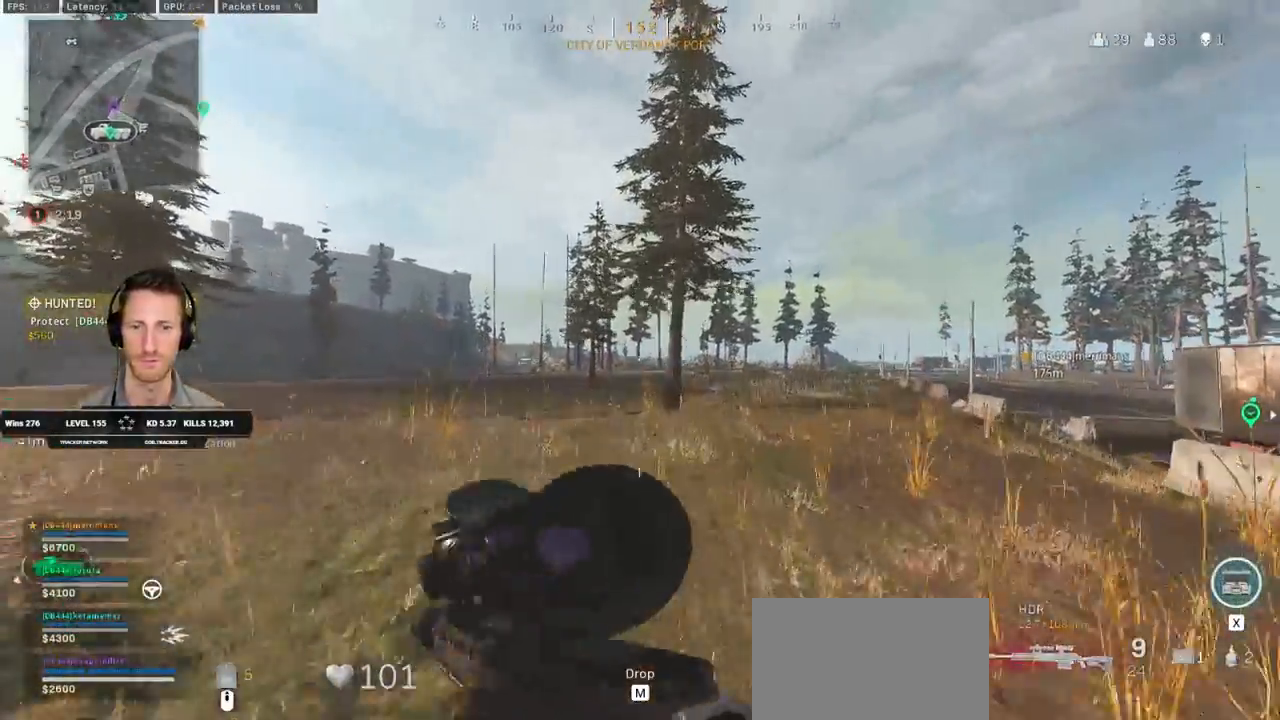
{"keys": ["a", "w"], "mouse": ["right"], "events": [[33, "shift", "up"], [67, "mouse_right", "down"], [100, "space", "up"]]}
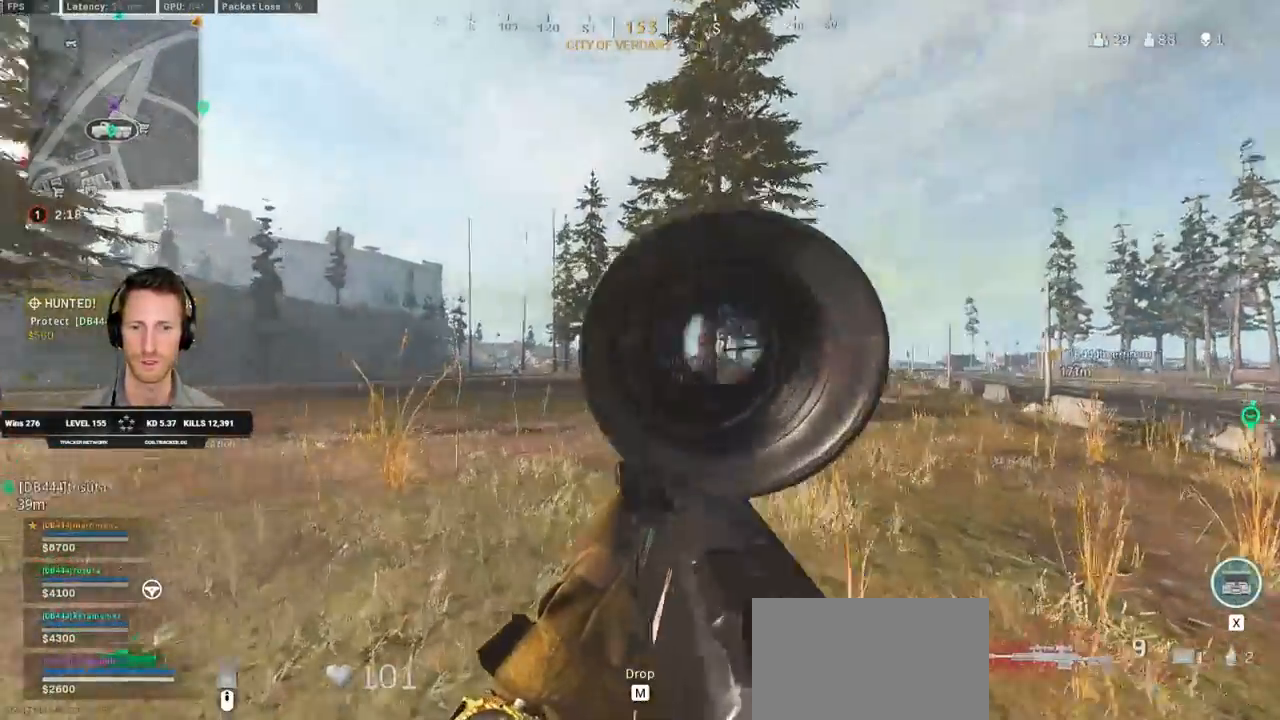
{"keys": ["a", "w"], "mouse": ["right"], "events": []}
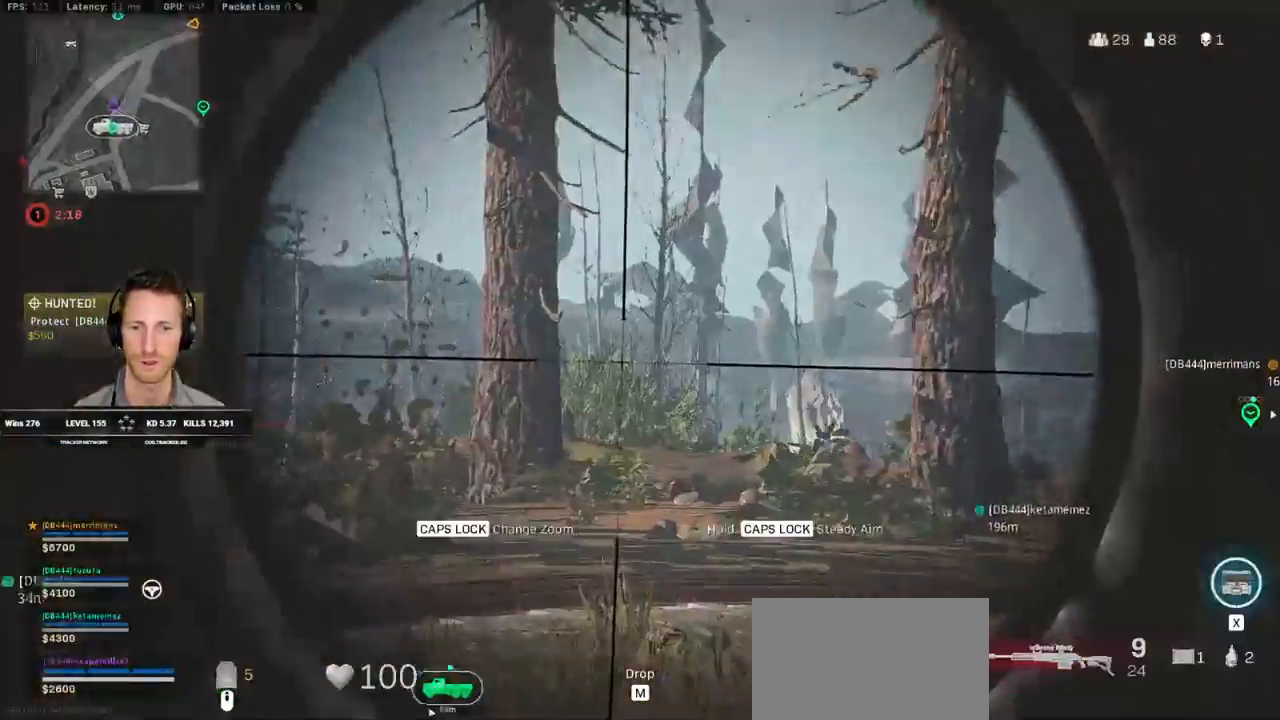
{"keys": ["a", "w"], "mouse": ["right"], "events": []}
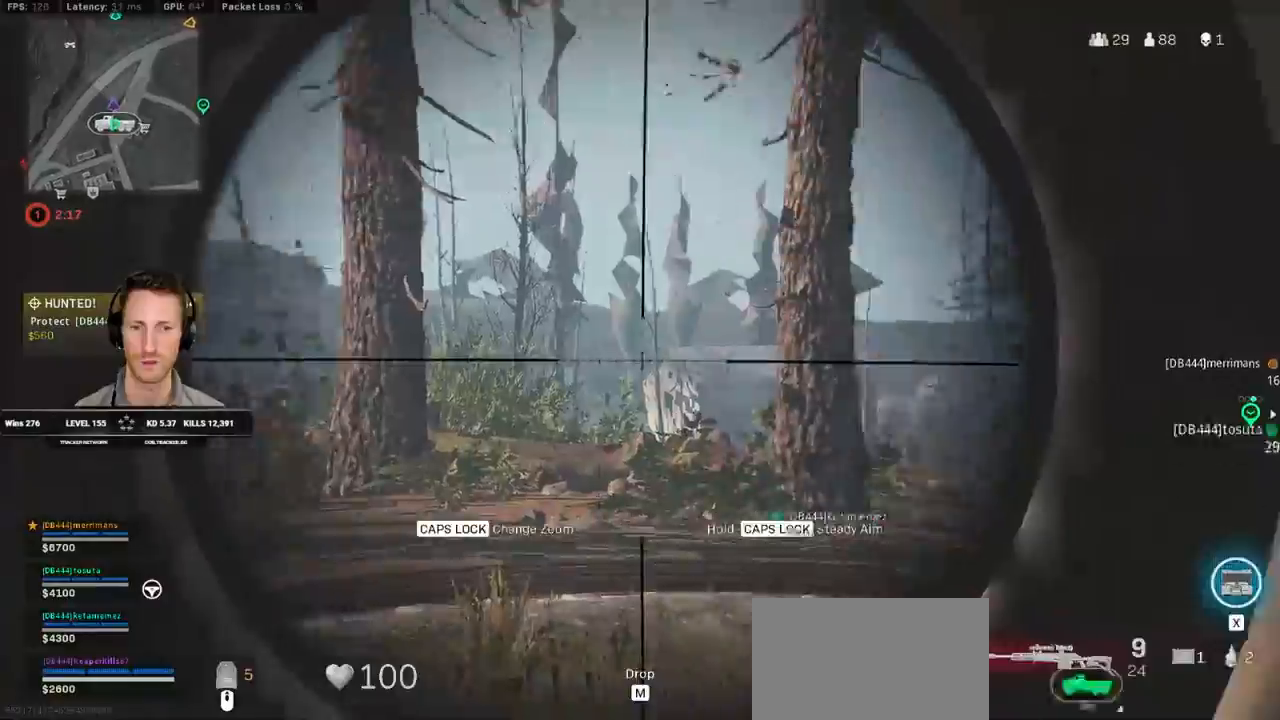
{"keys": ["a", "w"], "mouse": ["right"], "events": []}
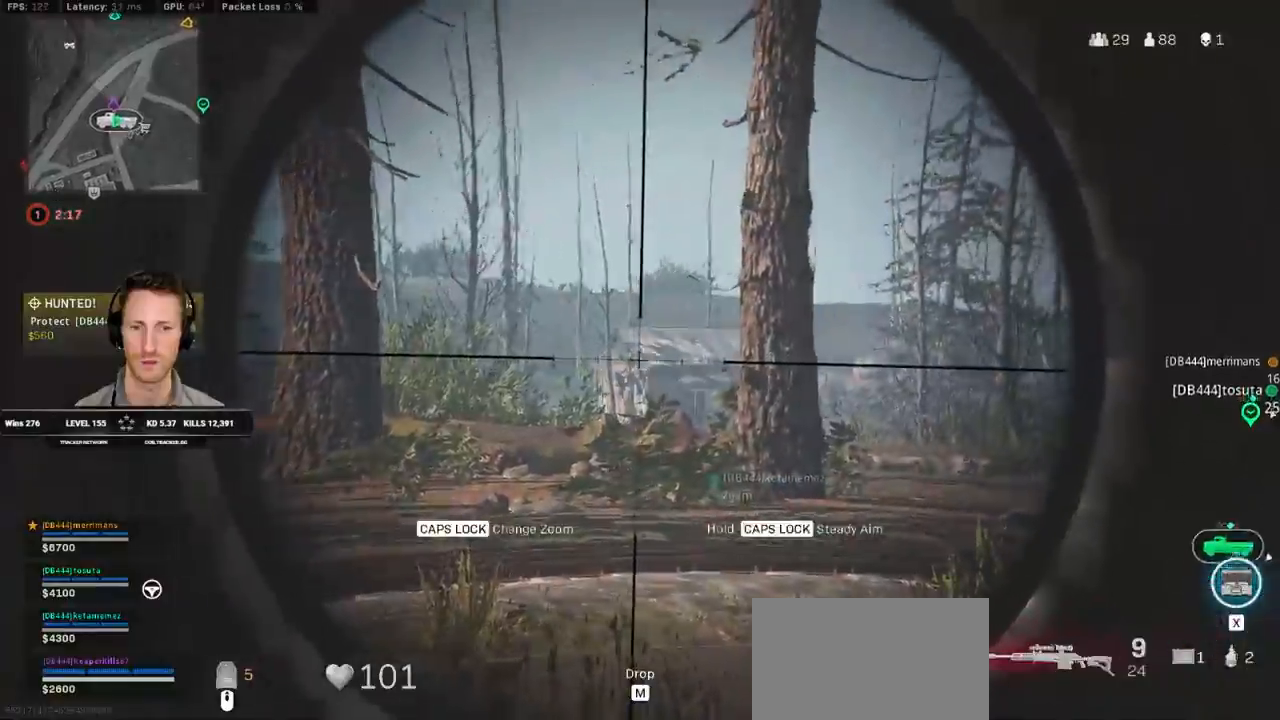
{"keys": ["d", "shift", "w"], "mouse": [], "events": [[50, "a", "up"], [83, "d", "down"], [100, "mouse_right", "up"], [217, "shift", "down"]]}
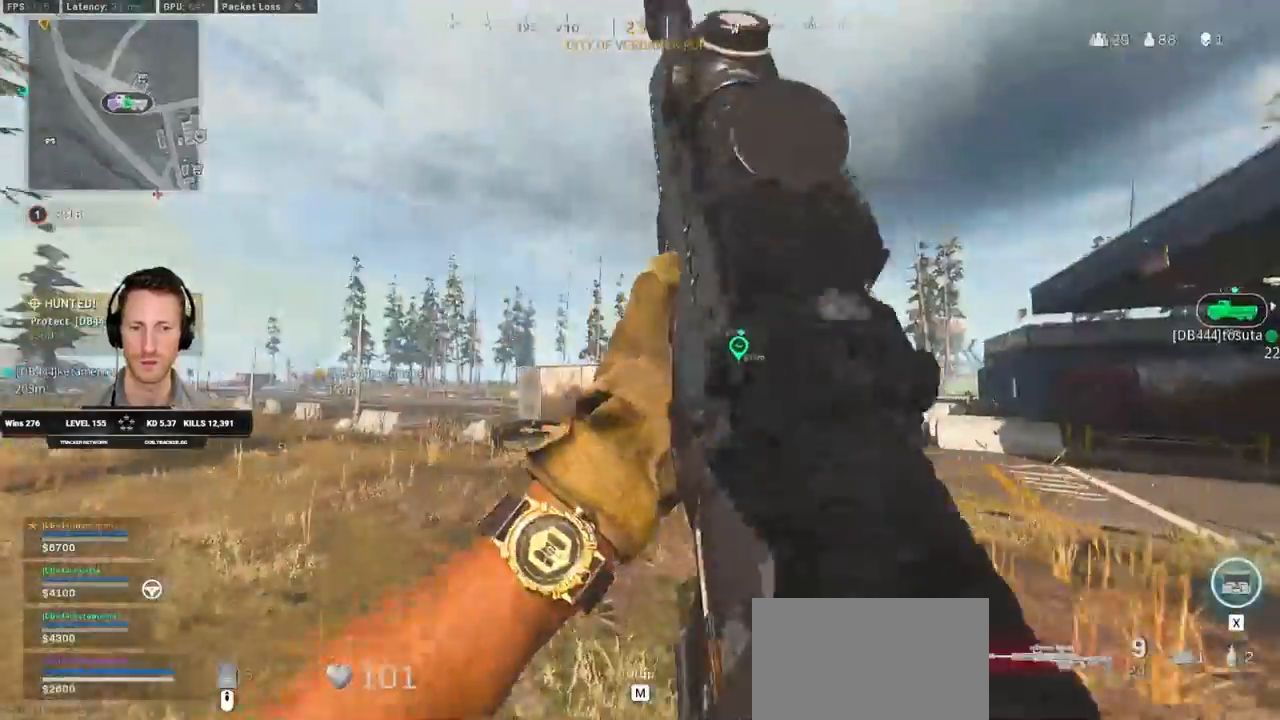
{"keys": ["shift", "w"], "mouse": [], "events": [[500, "d", "up"]]}
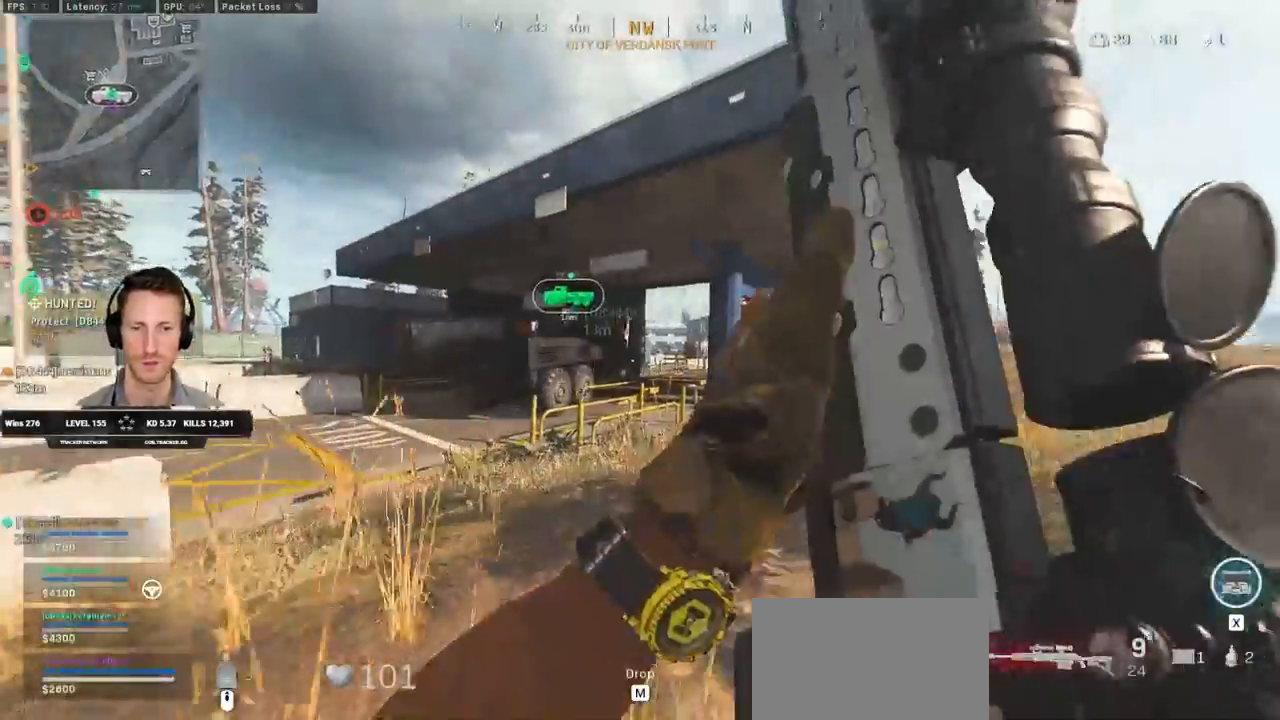
{"keys": ["shift", "w"], "mouse": [], "events": [[117, "a", "down"], [150, "e", "down"], [250, "e", "up"], [333, "a", "up"]]}
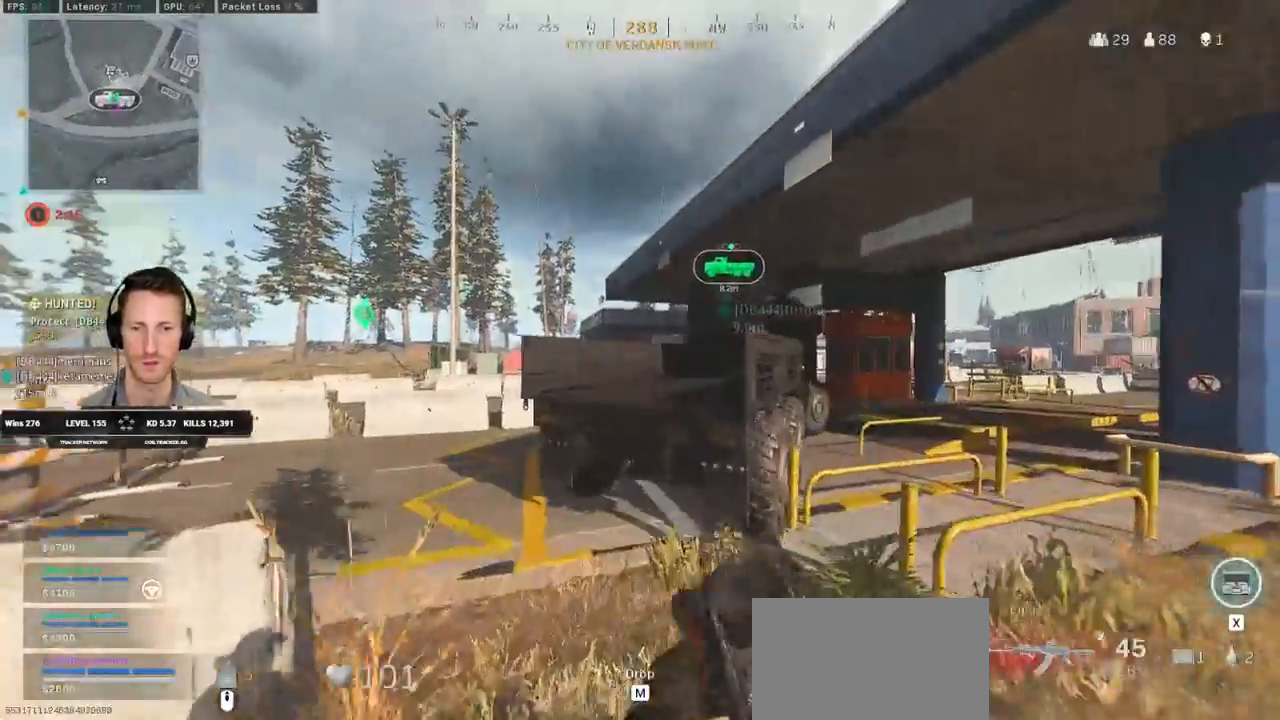
{"keys": ["w"], "mouse": [], "events": [[17, "space", "down"], [83, "shift", "up"], [117, "space", "up"], [183, "space", "down"], [283, "space", "up"], [333, "space", "down"], [467, "space", "up"]]}
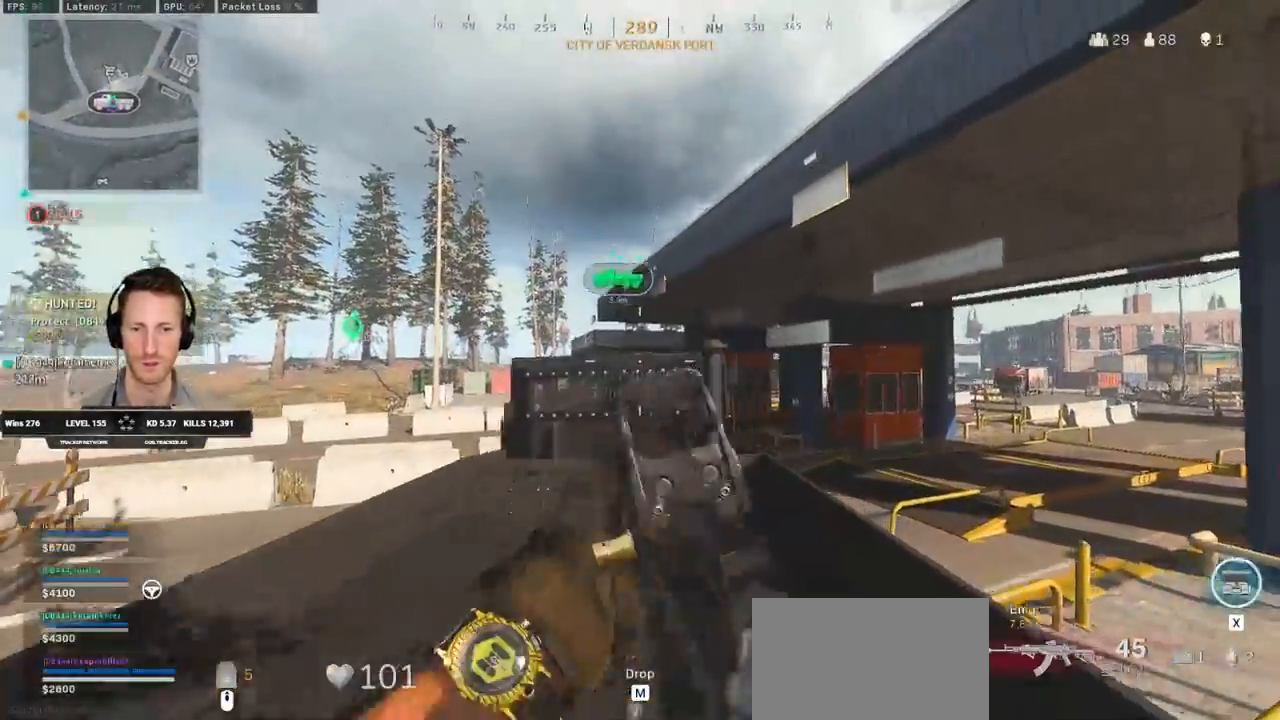
{"keys": [], "mouse": [], "events": [[200, "d", "down"], [233, "d", "up"], [267, "w", "up"]]}
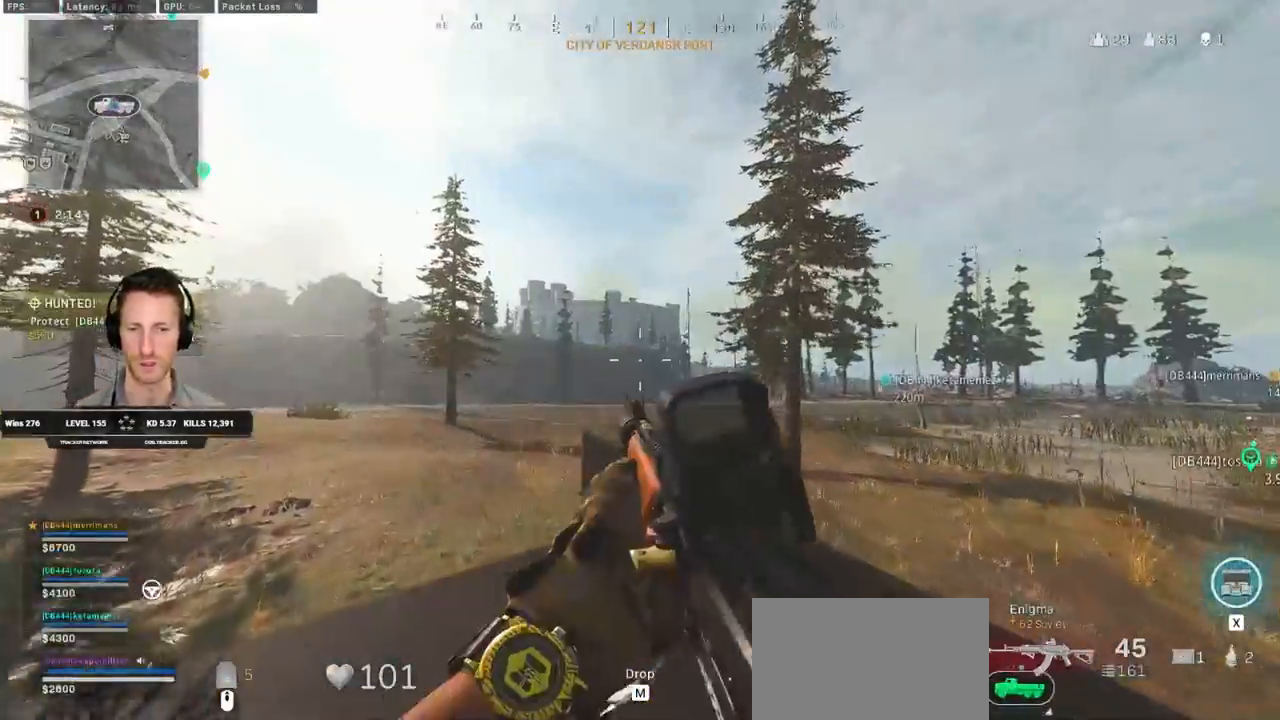
{"keys": ["d", "w"], "mouse": [], "events": [[450, "d", "down"], [467, "w", "down"]]}
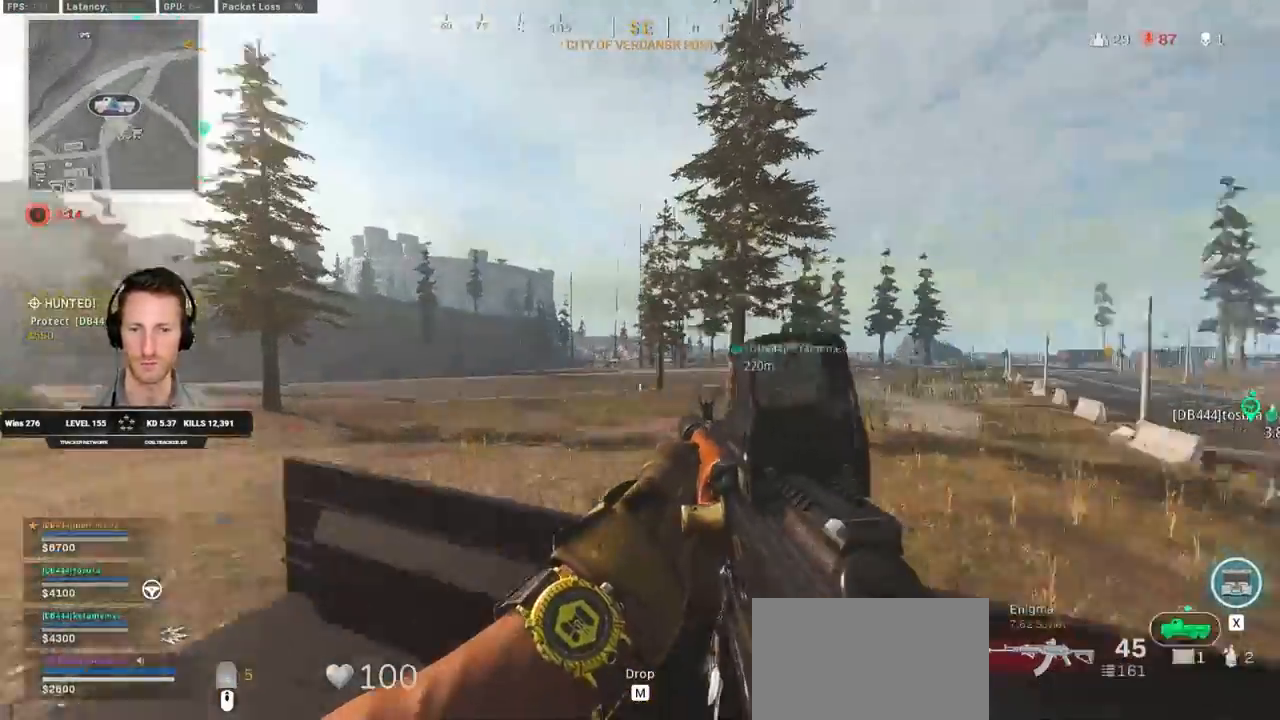
{"keys": [], "mouse": [], "events": [[67, "d", "up"], [150, "w", "up"], [183, "e", "down"], [267, "e", "up"]]}
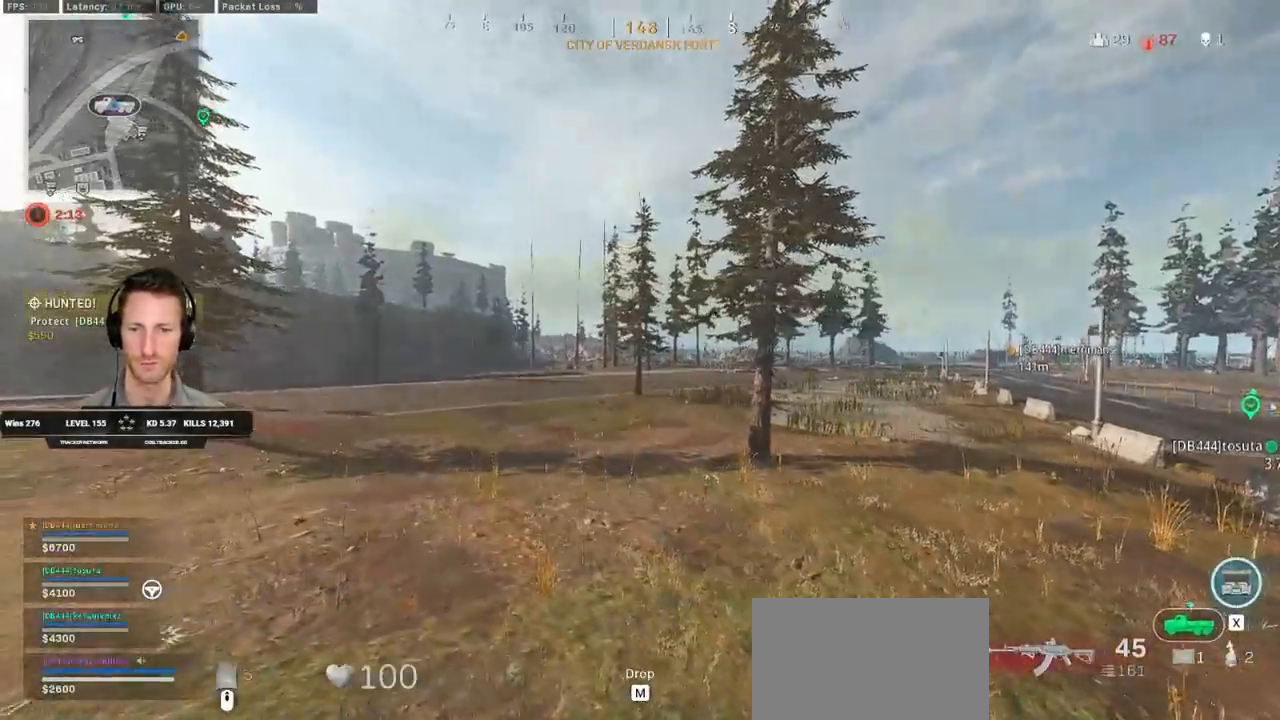
{"keys": ["a"], "mouse": [], "events": [[100, "d", "down"], [117, "s", "down"], [483, "d", "up"], [483, "s", "up"], [500, "a", "down"]]}
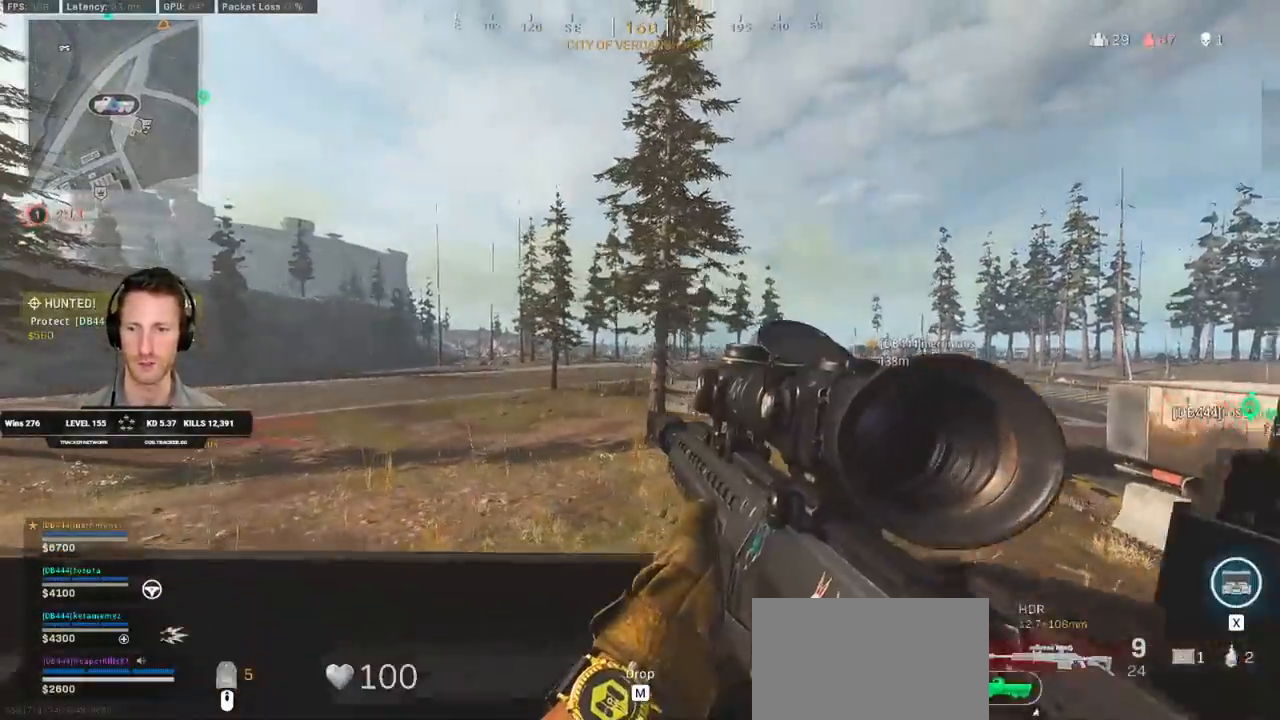
{"keys": [], "mouse": [], "events": [[133, "a", "up"]]}
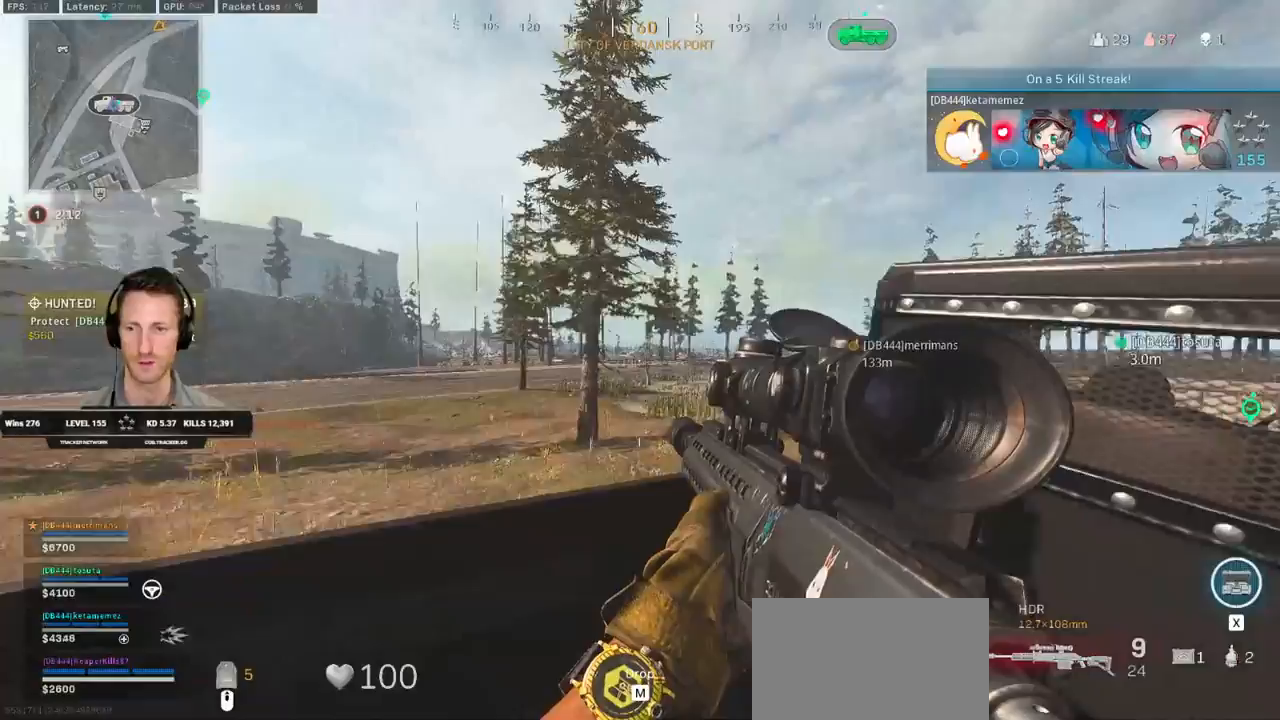
{"keys": ["tab"], "mouse": [], "events": [[33, "q", "down"], [200, "tab", "down"], [233, "q", "up"]]}
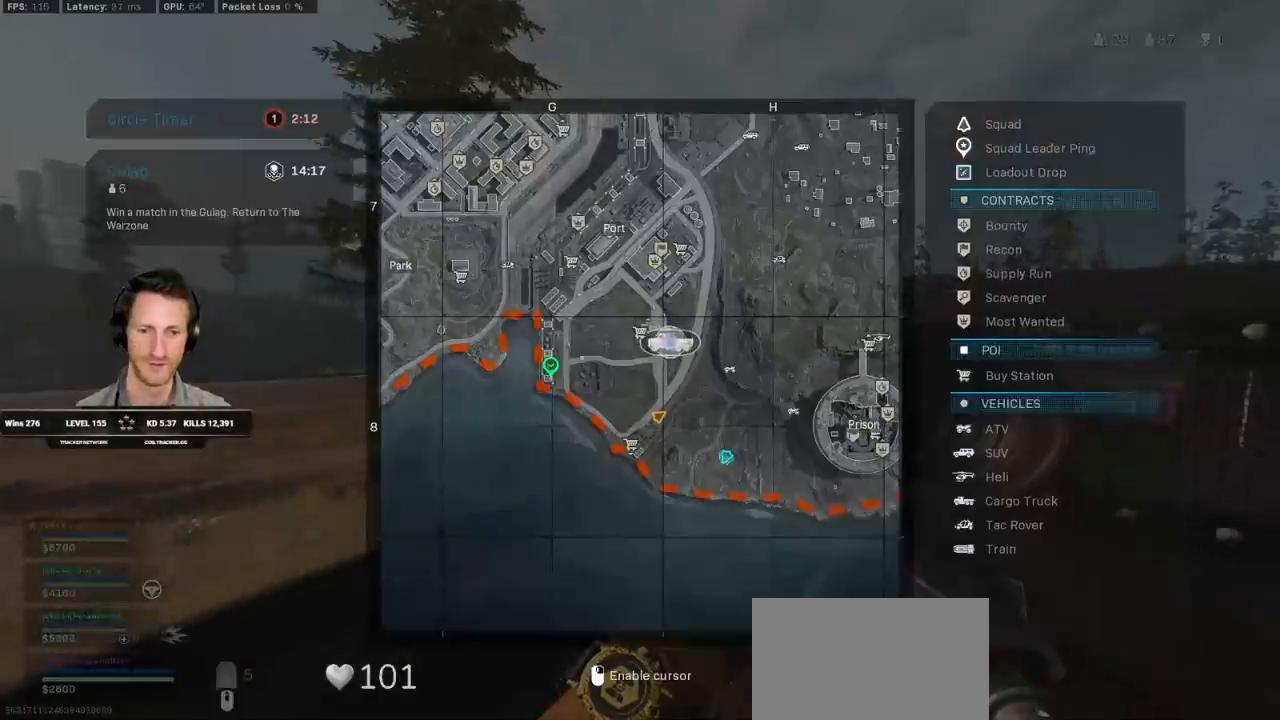
{"keys": ["tab"], "mouse": [], "events": []}
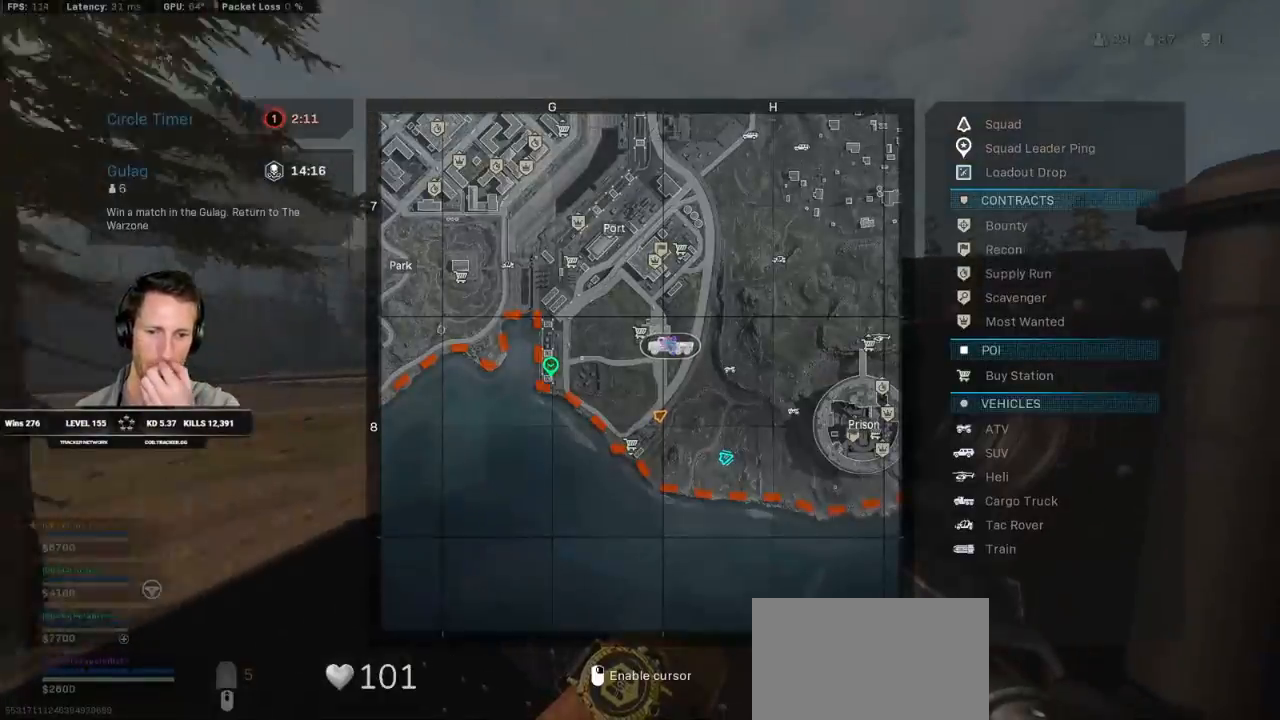
{"keys": ["tab"], "mouse": [], "events": []}
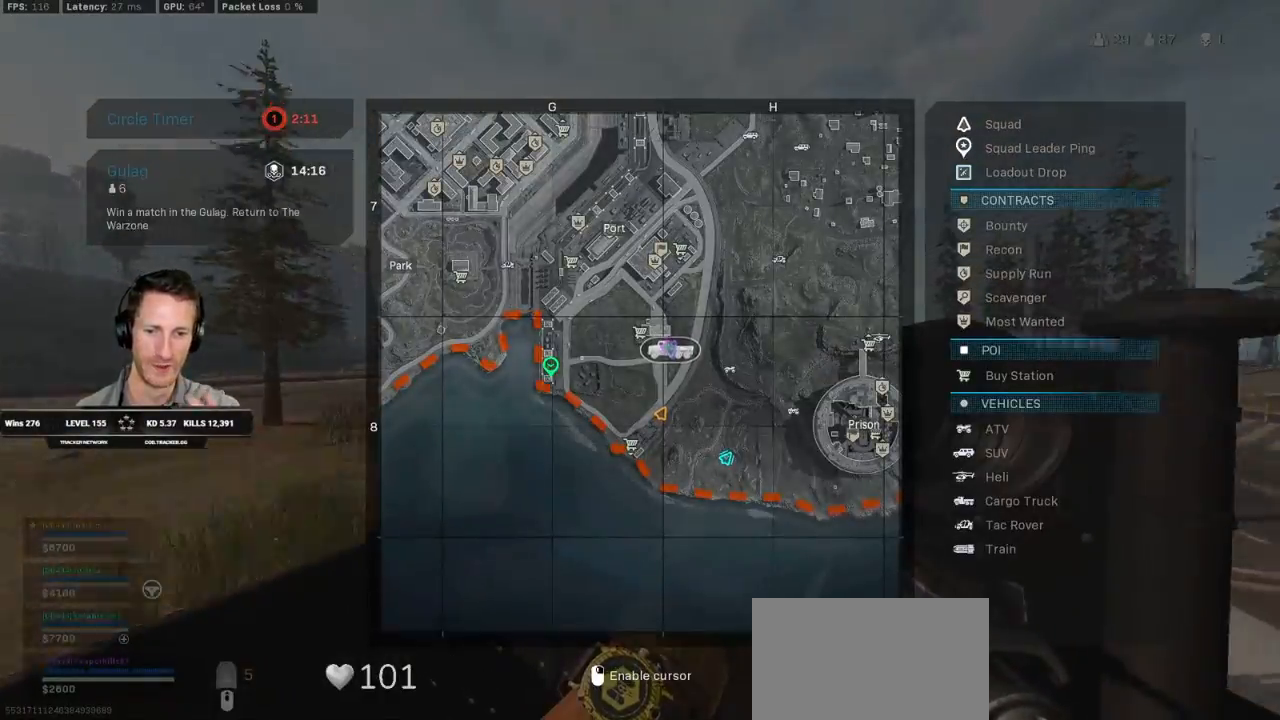
{"keys": ["tab"], "mouse": [], "events": []}